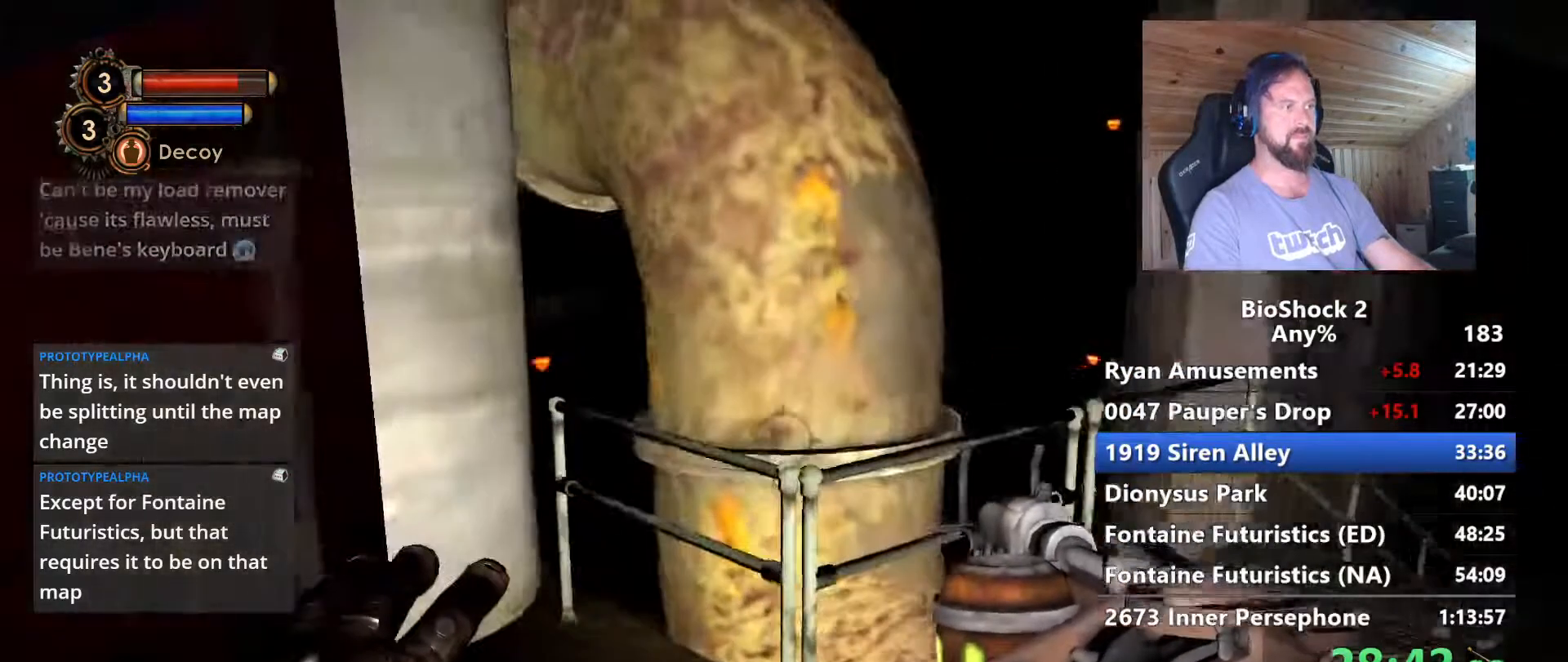
Gameplay with keyboard and mouse; each line is a JSON object with the keys and mouse buttons held at the frame after it. "events" lists presses ("down") and releases ("up") of "1", "2", "3", "4", "5", "a", "alt", "c", "caps_lock", "ctrl", "d", "e", "f", "g", "q", "r", "s", "shift", "space", "t", "tab", "v", "w", "x", "z" and "mouse_wheel" between this image and that frame as [ms after this image, input, new state], when the widget could be followed in between. "mouse_wheel" = the "wheel" button of the "mouse" list. No other keys are recorded. "wheel" means that the mouse wheel is clicked or scrolled. Not read: mouse_move.
{"keys": [], "mouse": [], "events": [[400, "d", "up"], [450, "w", "up"]]}
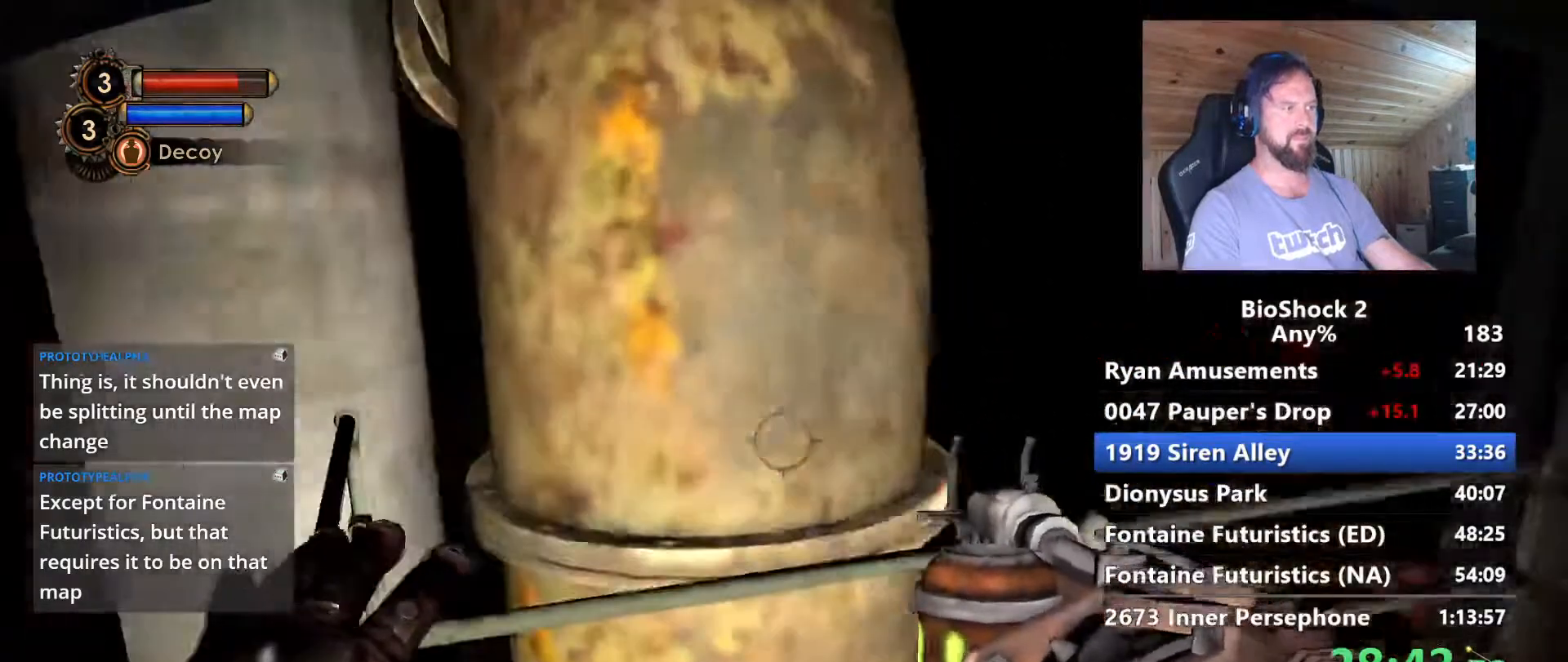
{"keys": [], "mouse": [], "events": []}
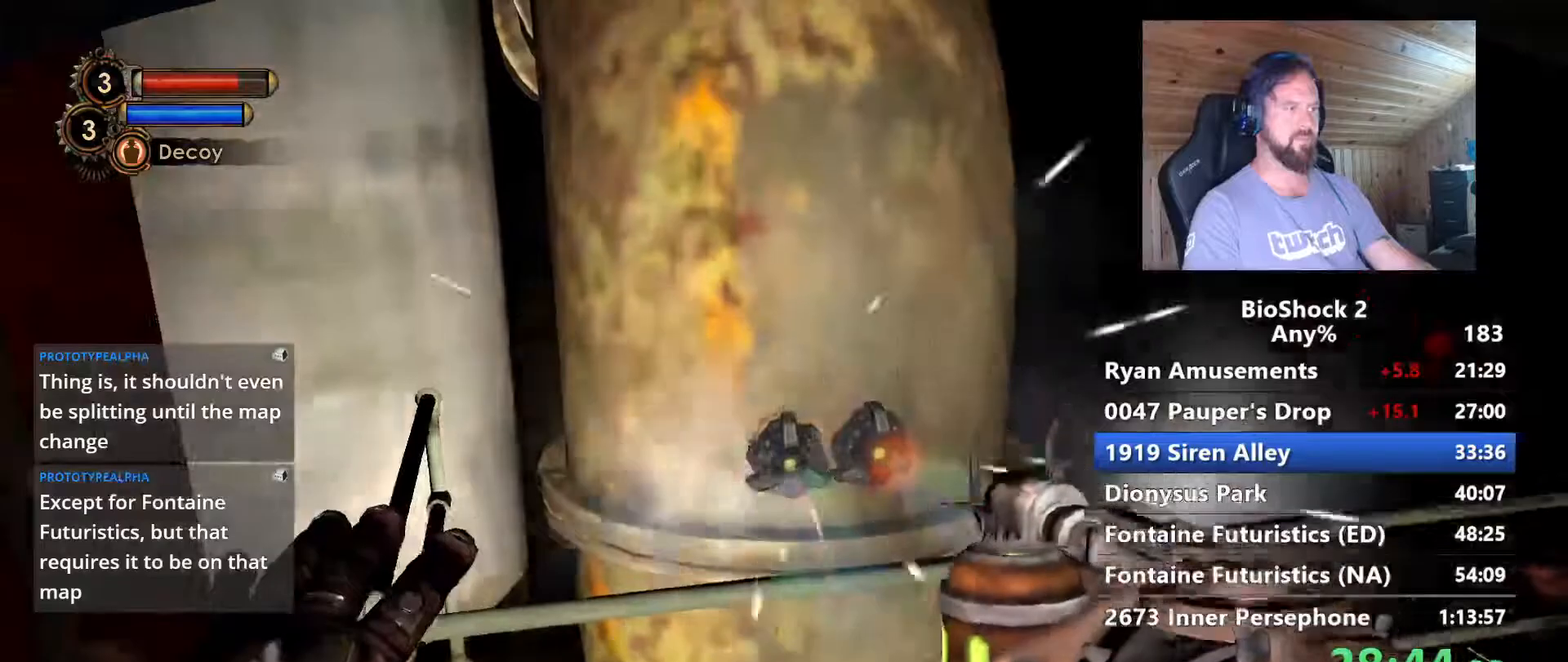
{"keys": [], "mouse": [], "events": []}
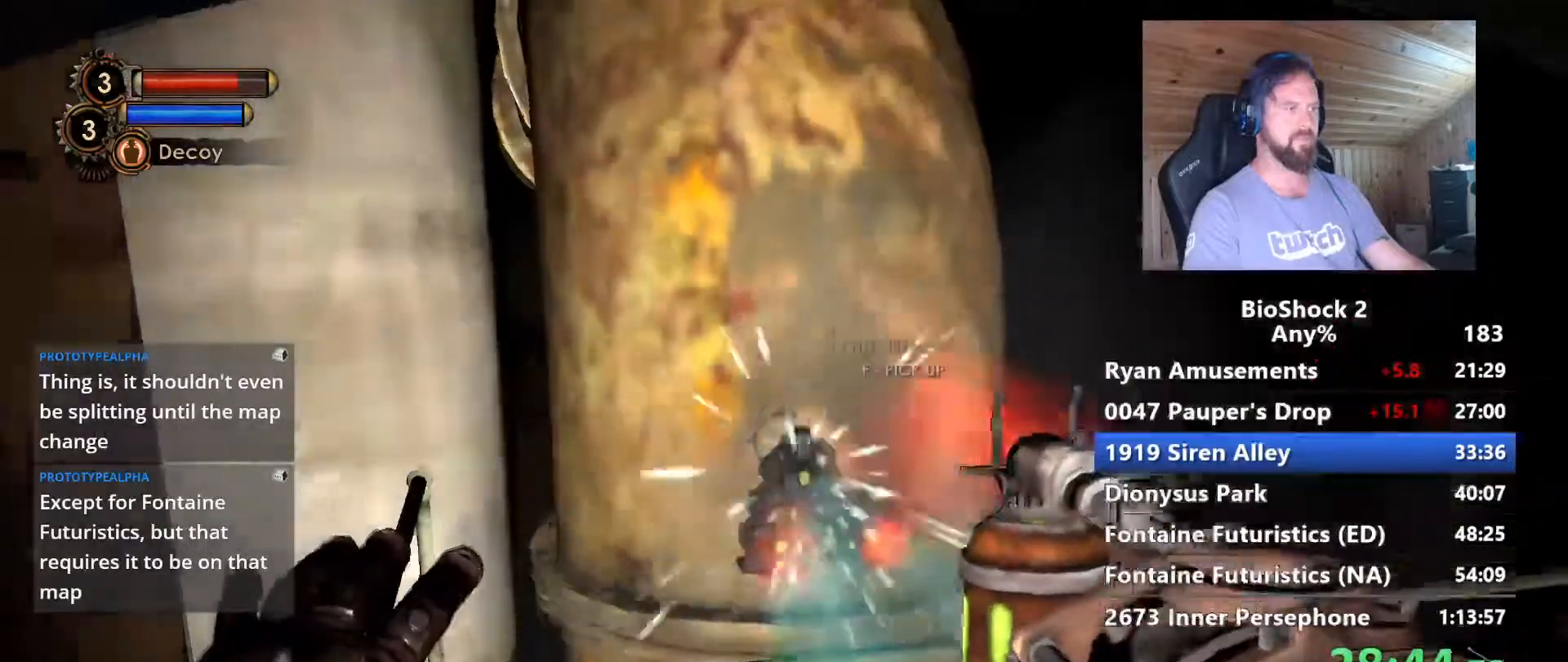
{"keys": [], "mouse": [], "events": []}
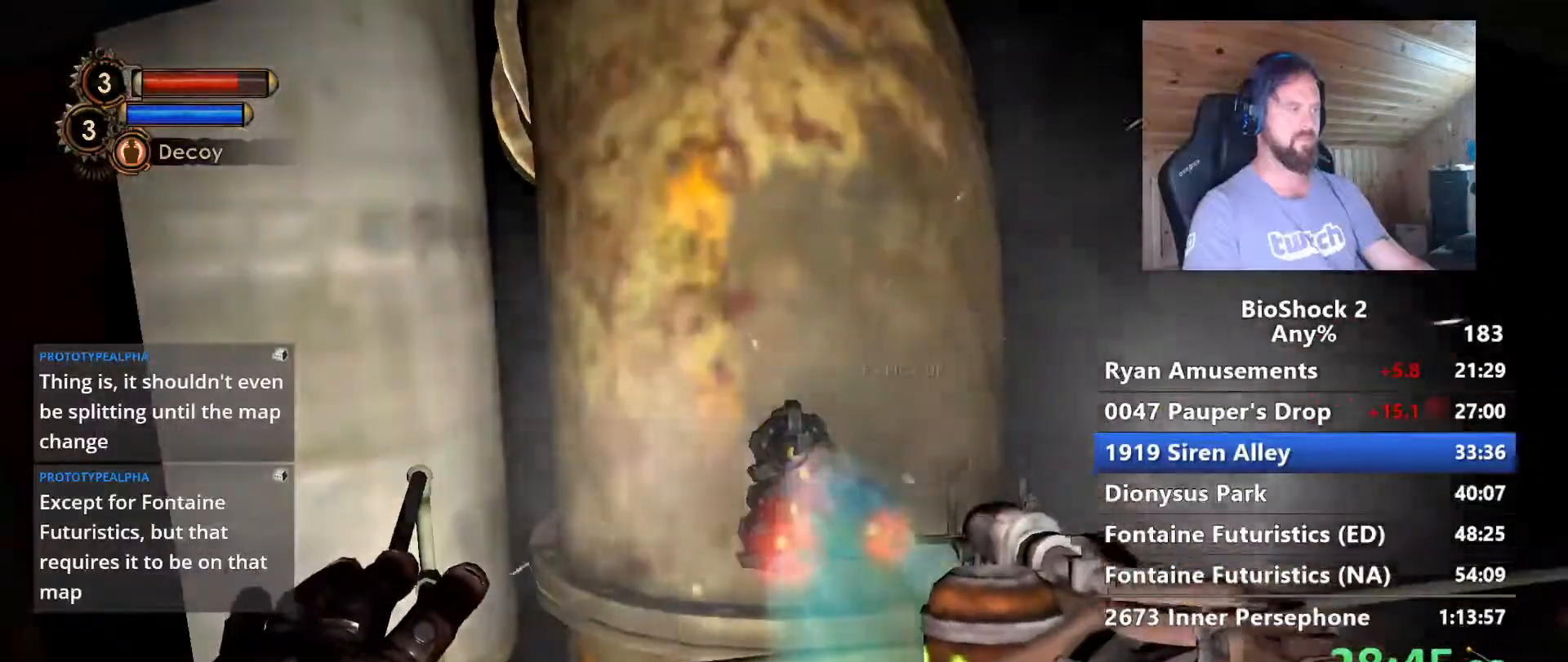
{"keys": [], "mouse": [], "events": []}
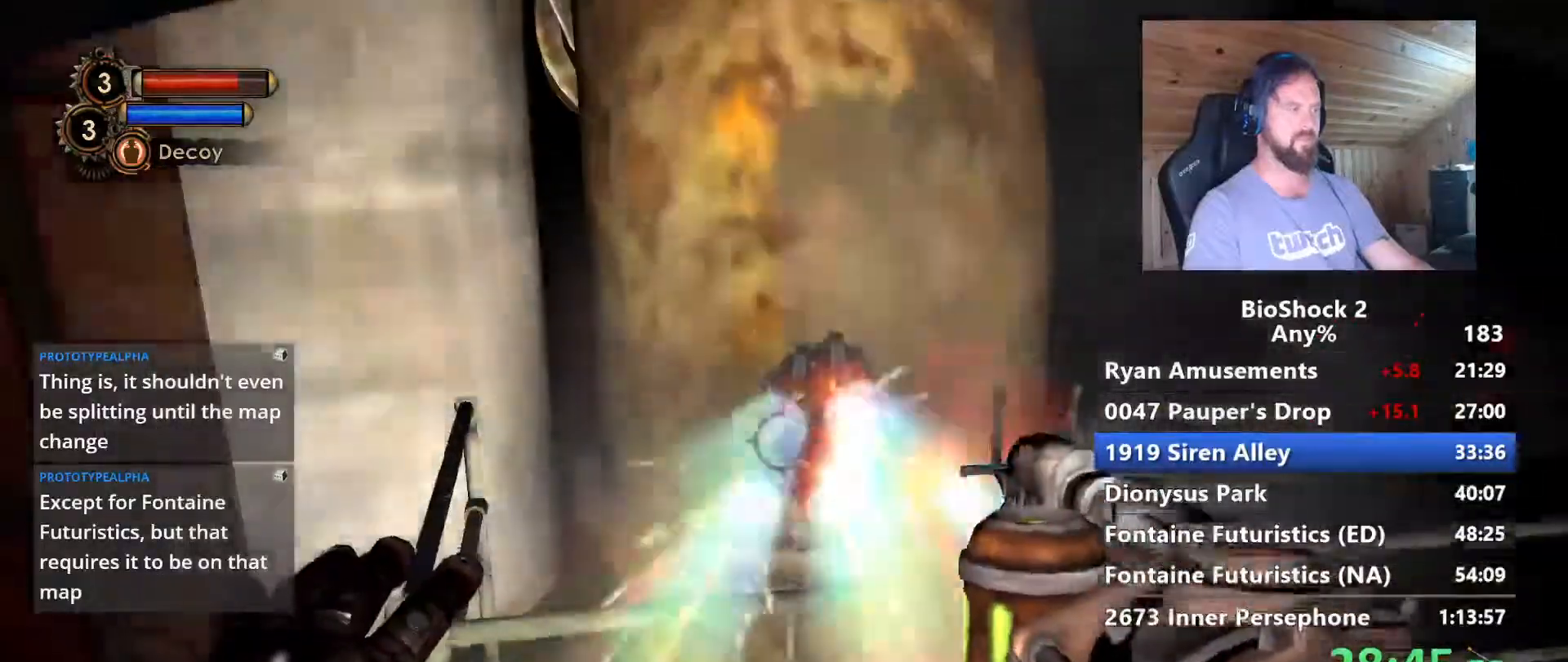
{"keys": [], "mouse": [], "events": []}
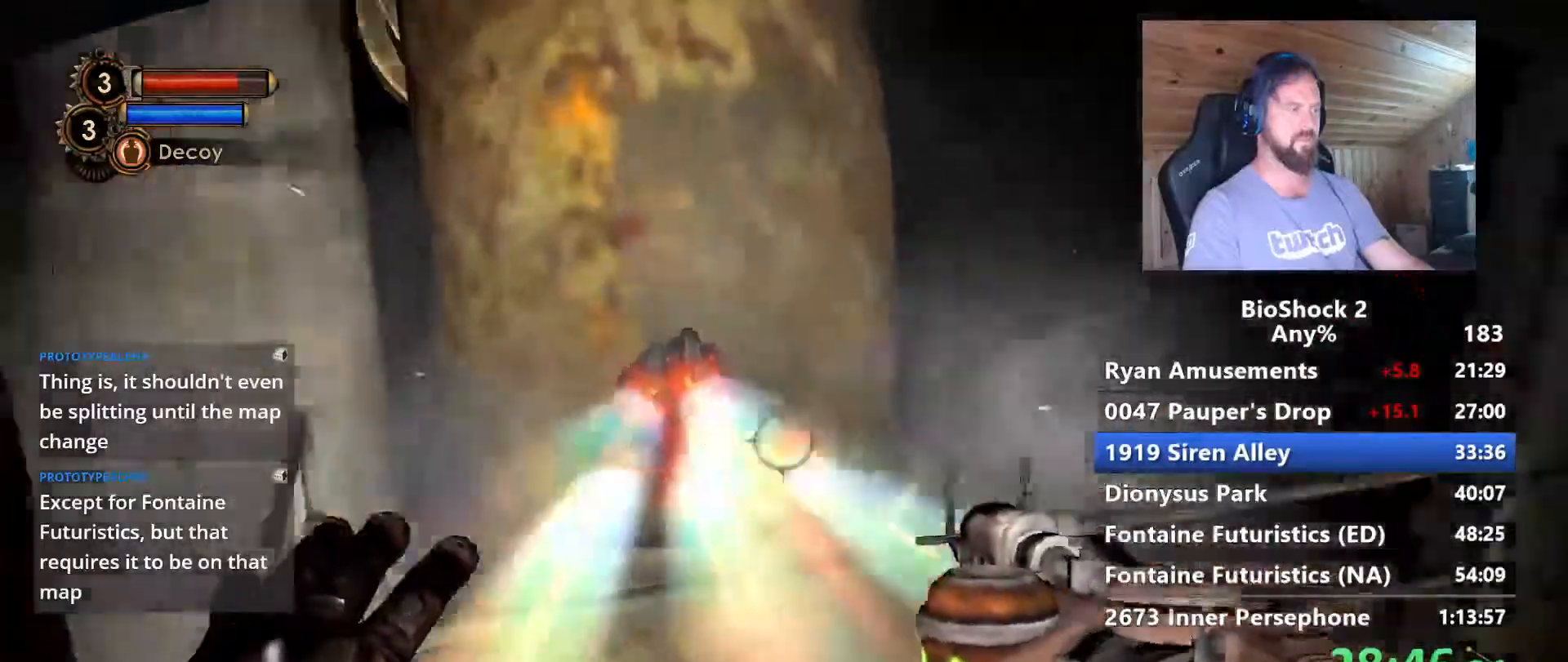
{"keys": ["w"], "mouse": [], "events": [[133, "mouse_wheel", "down"], [167, "d", "down"], [217, "mouse_wheel", "up"], [267, "d", "up"], [267, "w", "down"]]}
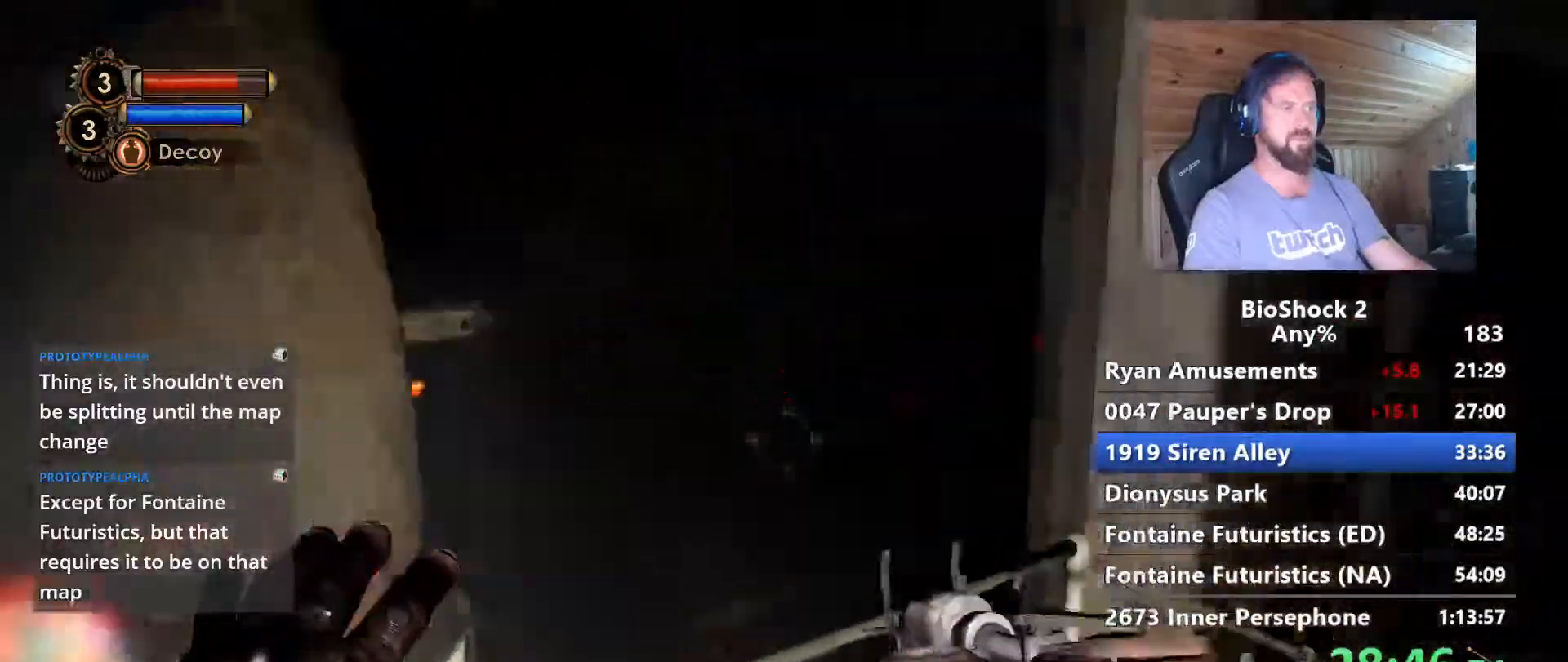
{"keys": [], "mouse": [], "events": [[50, "w", "up"]]}
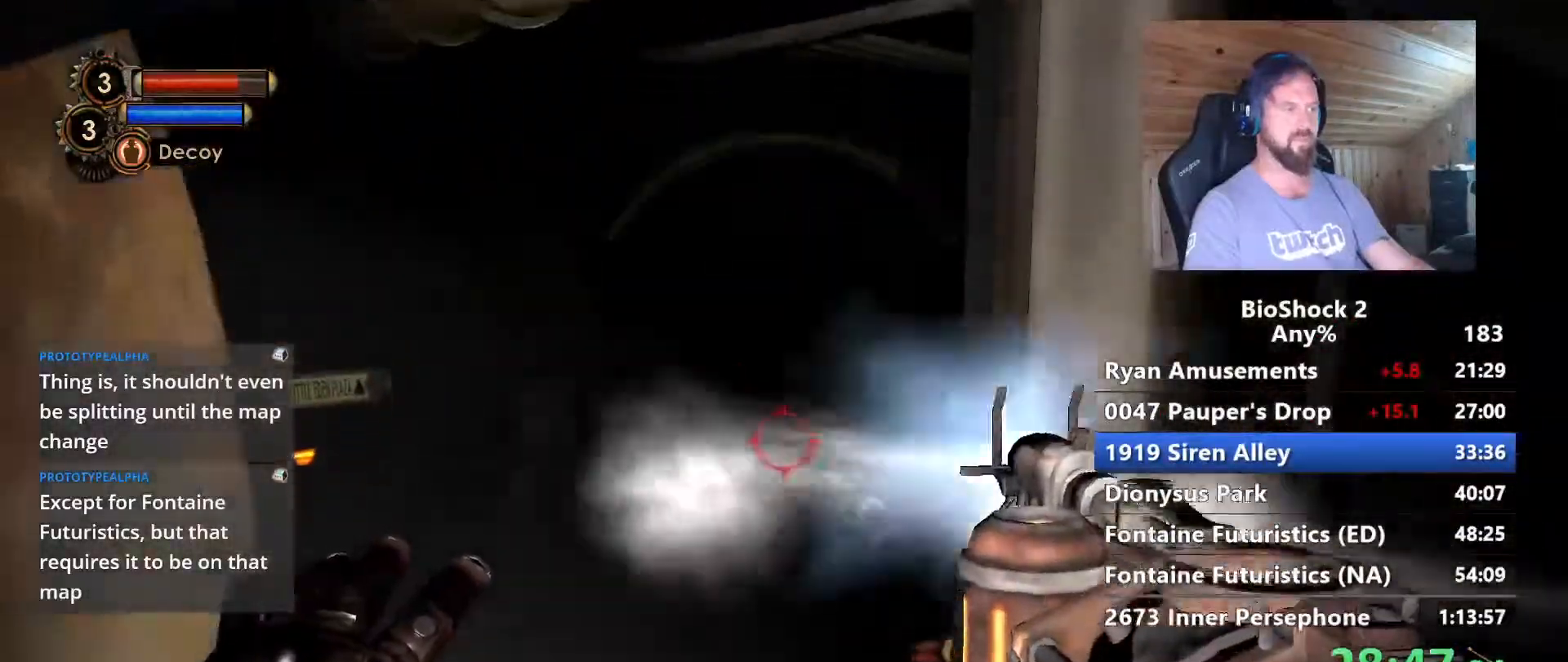
{"keys": [], "mouse": [], "events": []}
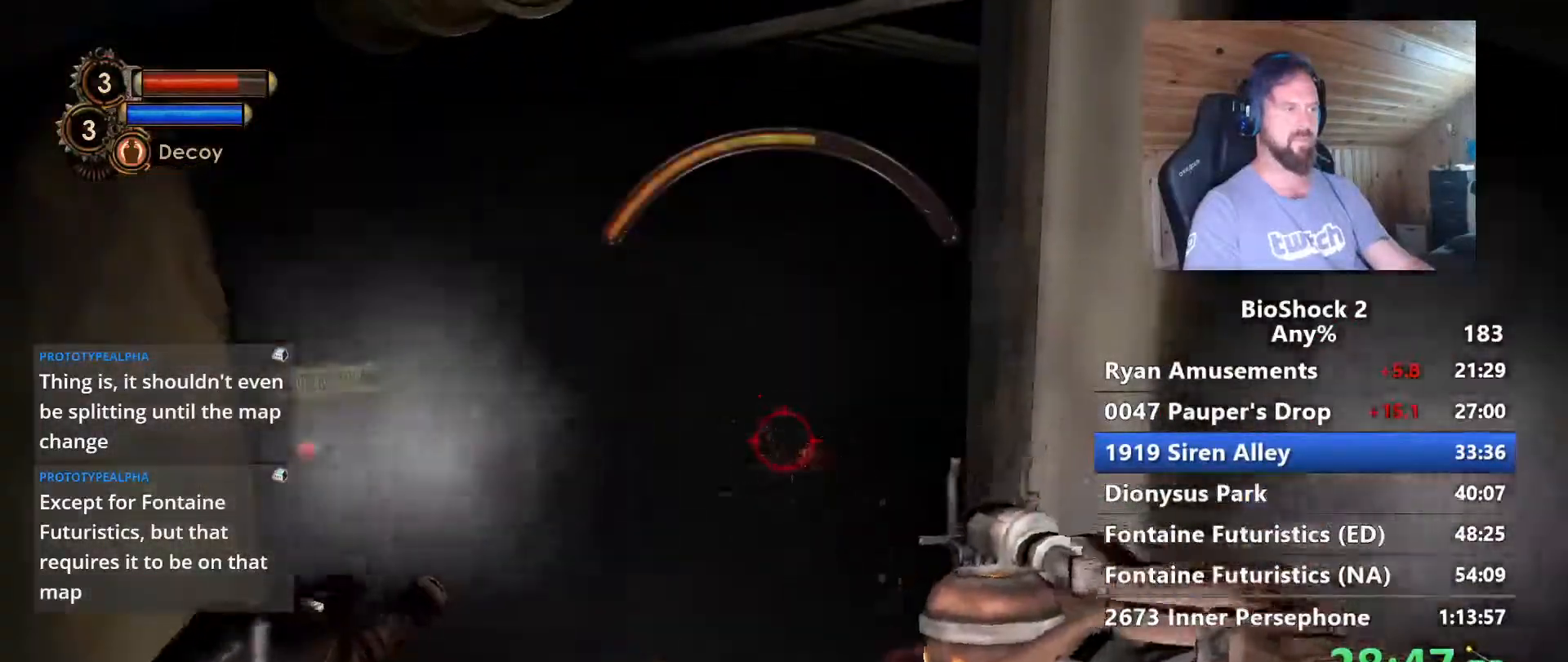
{"keys": [], "mouse": [], "events": []}
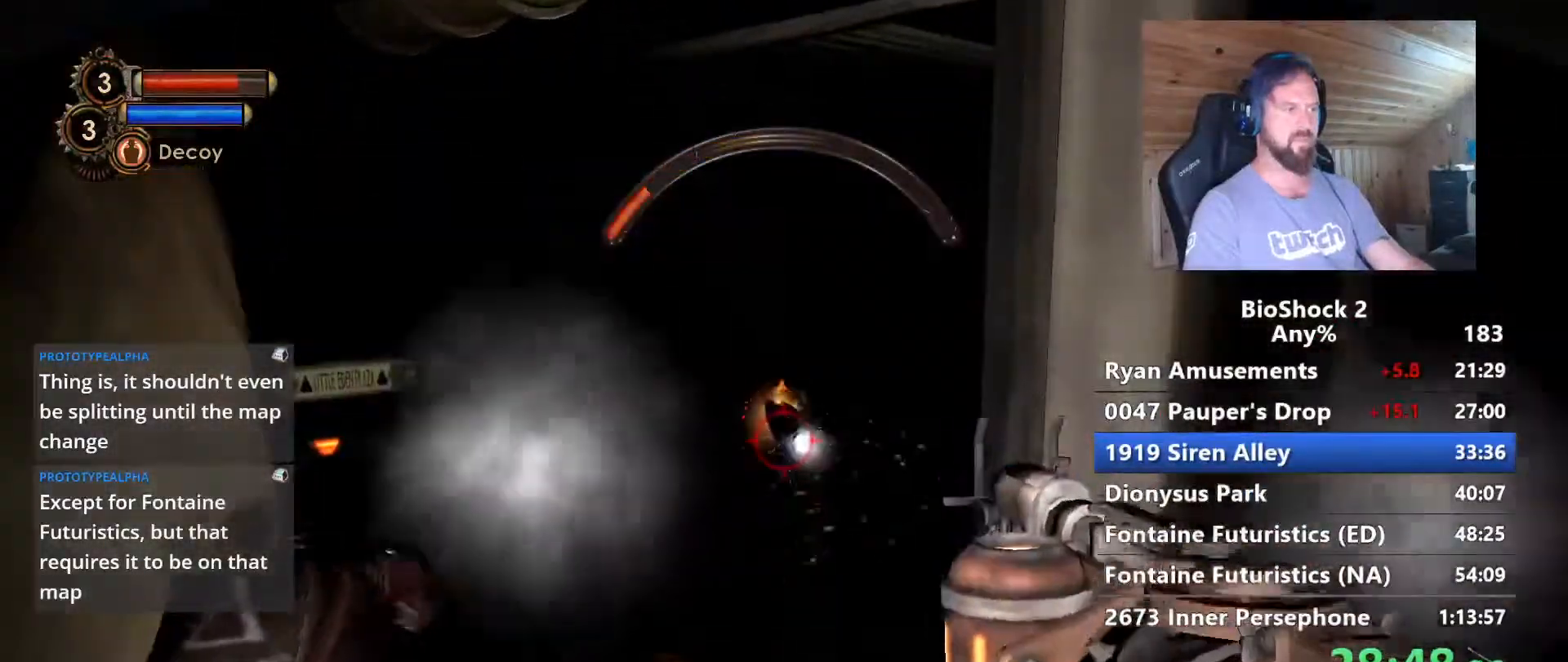
{"keys": ["a", "s"], "mouse": [], "events": [[233, "s", "down"], [417, "a", "down"]]}
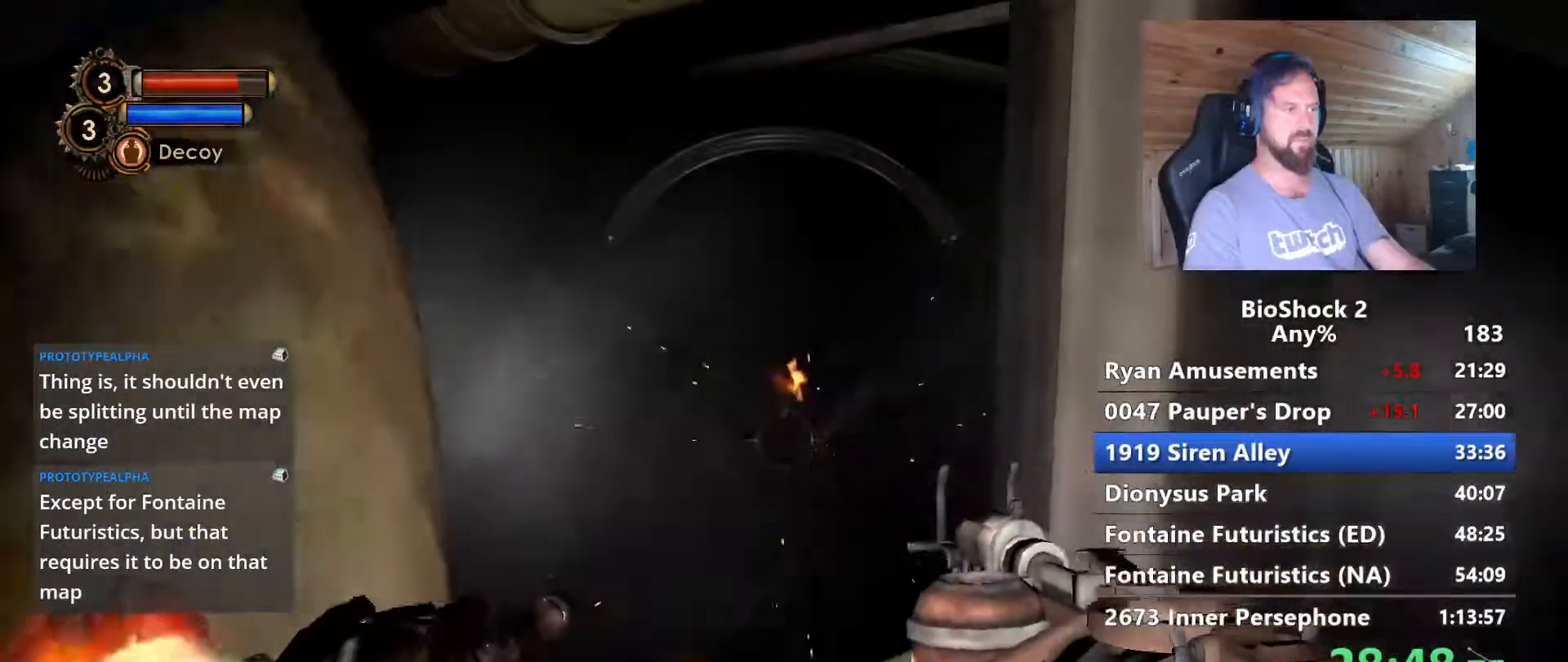
{"keys": ["s"], "mouse": [], "events": [[17, "s", "up"], [117, "s", "down"], [300, "s", "up"], [350, "s", "down"], [433, "a", "up"]]}
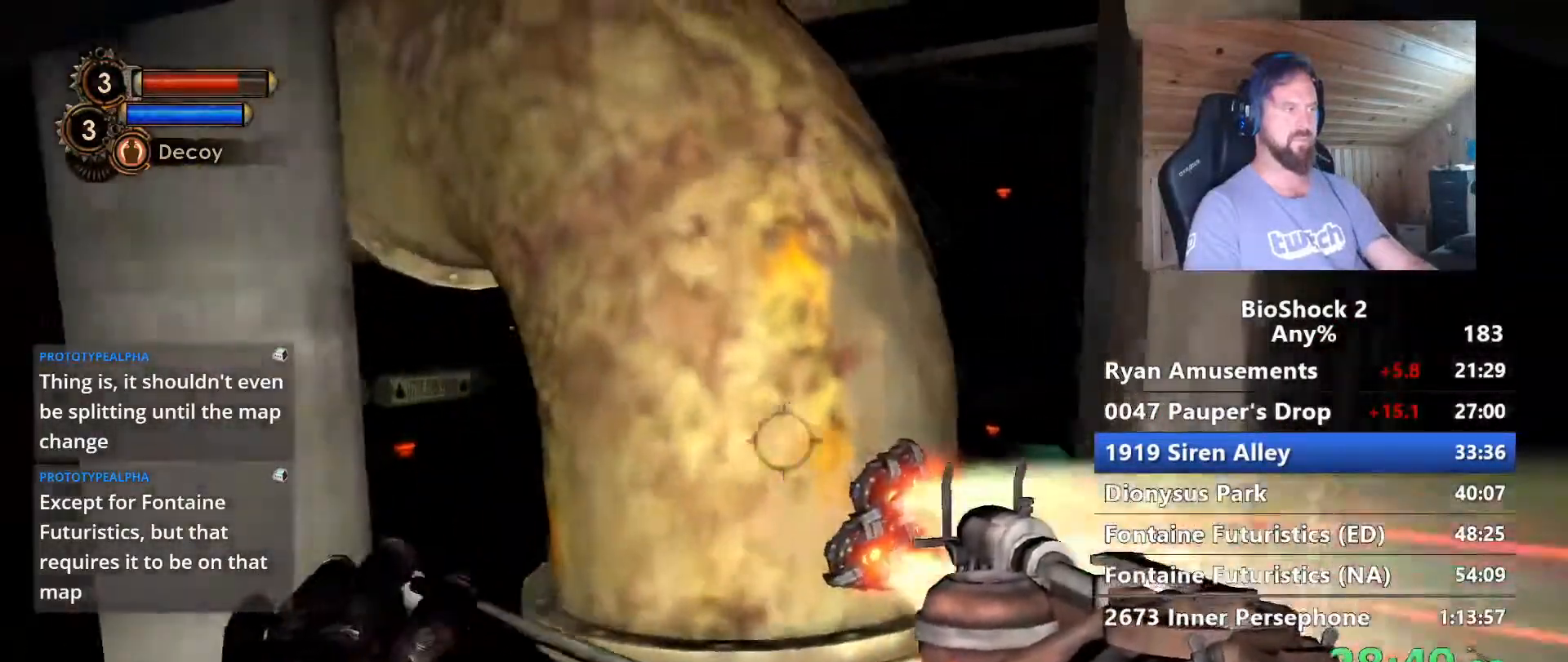
{"keys": ["a"], "mouse": [], "events": [[83, "q", "down"], [117, "q", "up"], [267, "a", "down"], [317, "s", "up"]]}
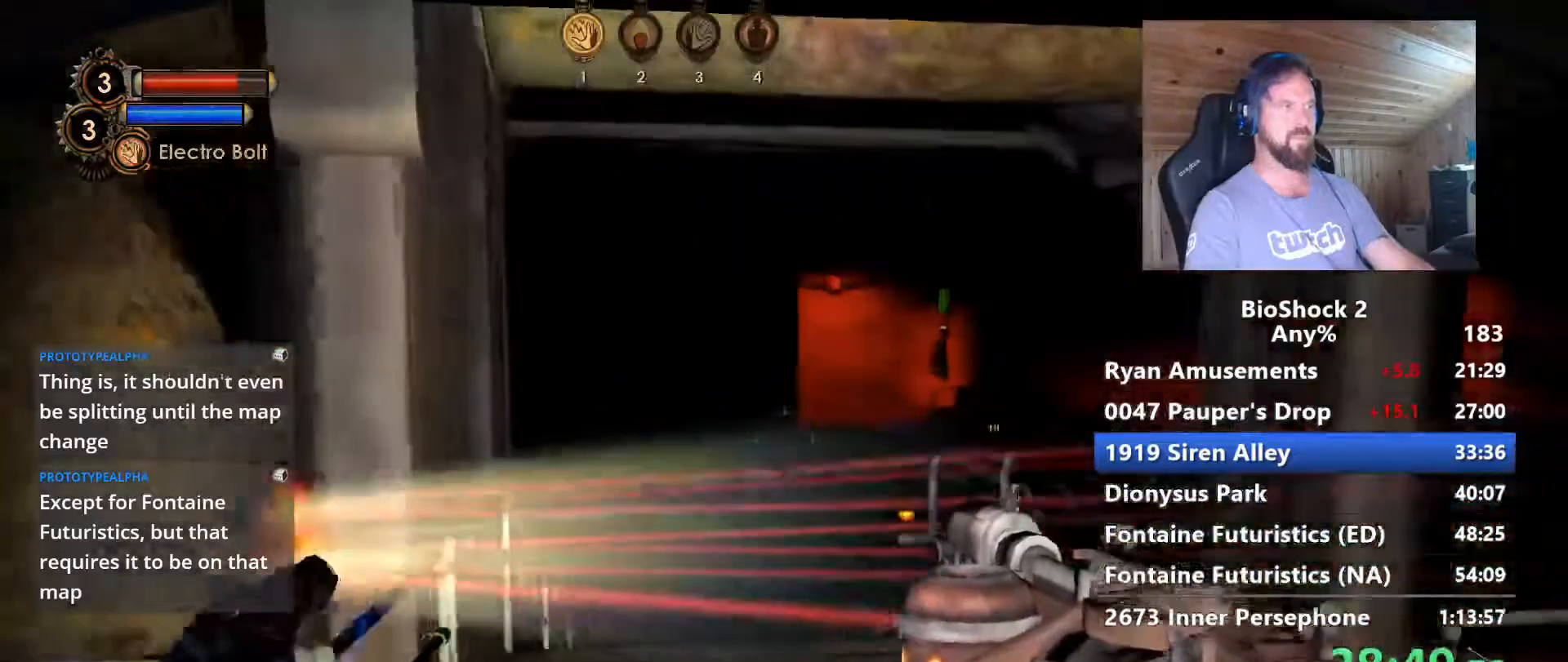
{"keys": ["q", "s"], "mouse": [], "events": [[50, "s", "down"], [233, "a", "up"], [417, "q", "down"]]}
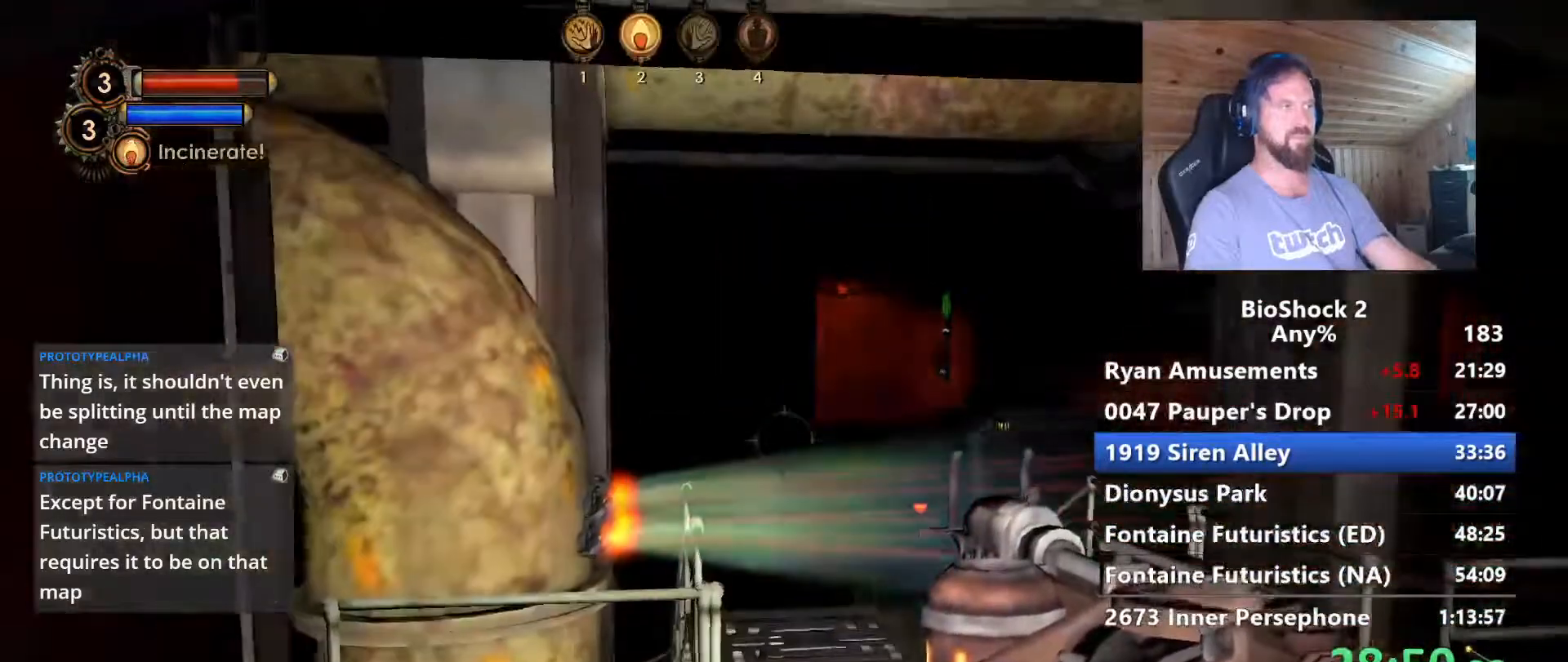
{"keys": ["a", "s"], "mouse": [], "events": [[17, "q", "up"], [117, "q", "down"], [200, "q", "up"], [300, "a", "down"]]}
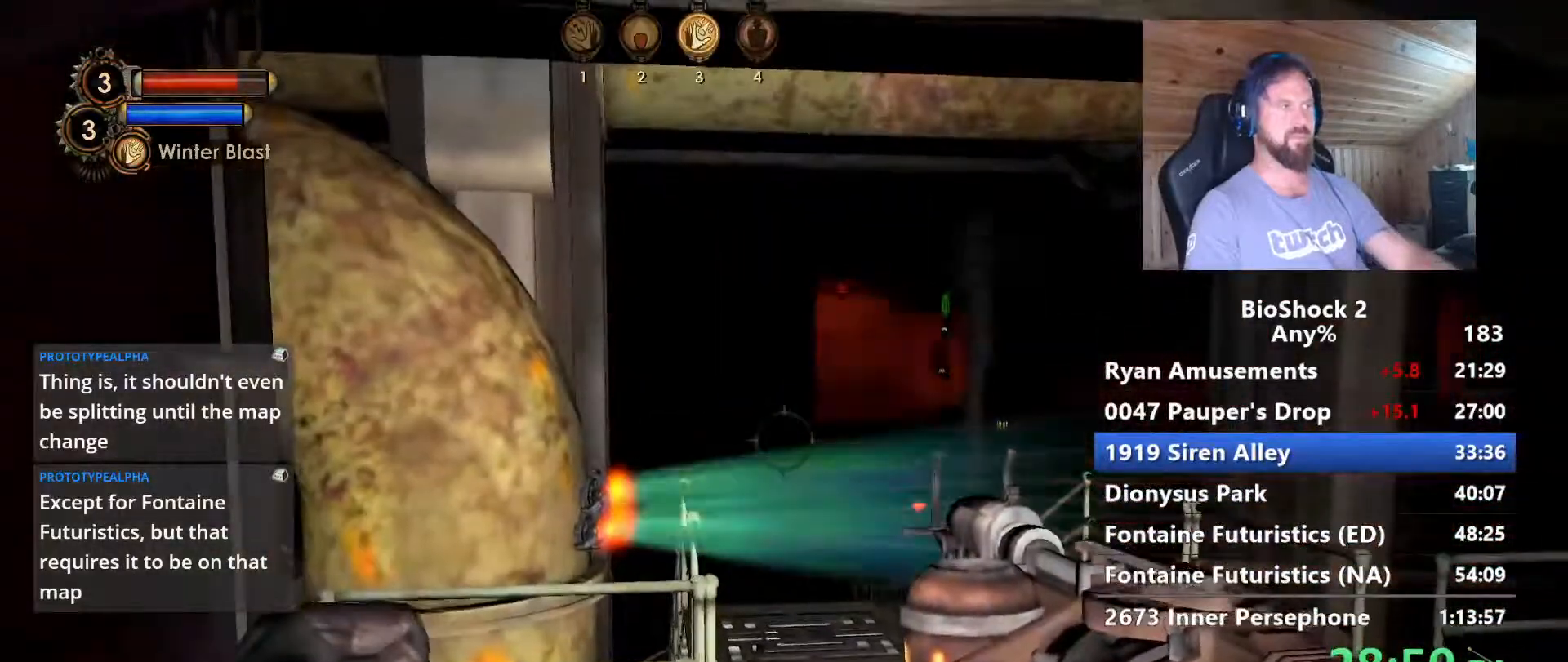
{"keys": ["a"], "mouse": [], "events": [[33, "5", "down"], [167, "5", "up"], [267, "s", "up"]]}
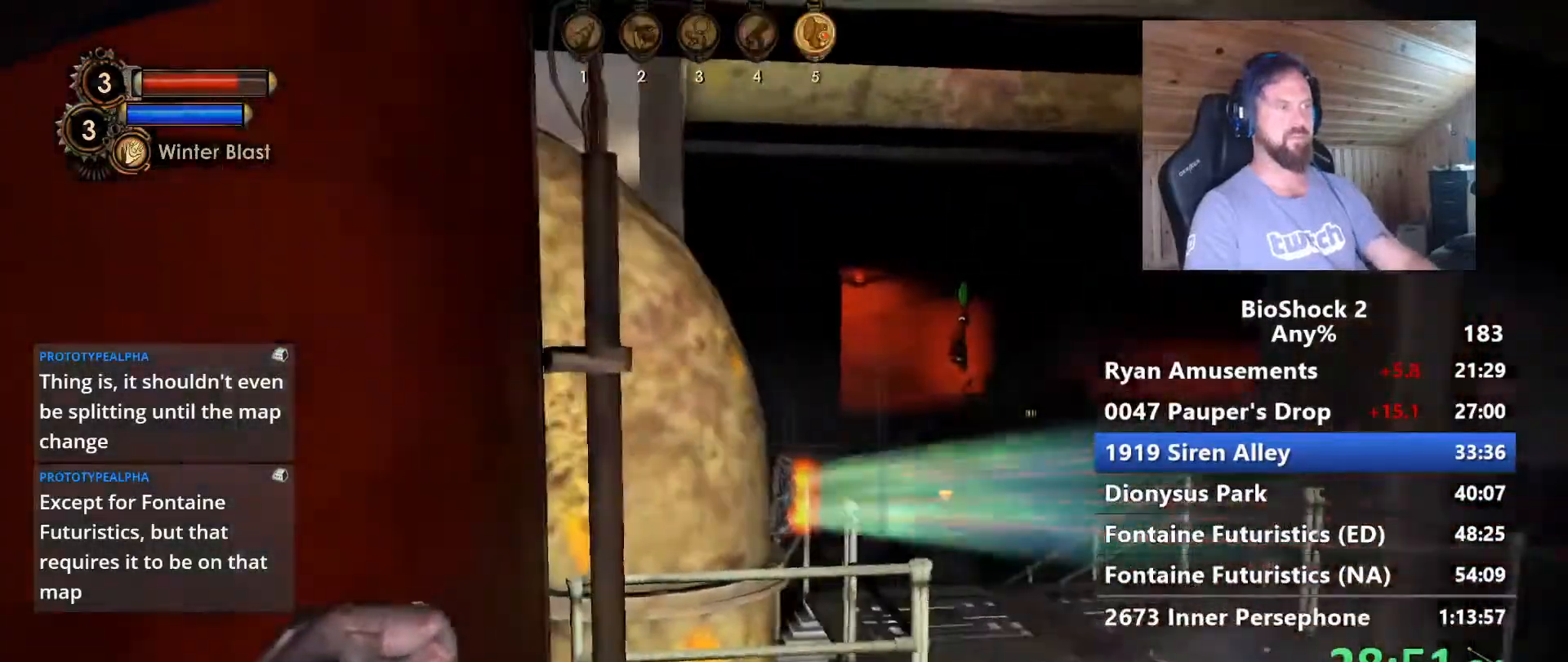
{"keys": ["d", "s"], "mouse": [], "events": [[100, "s", "down"], [133, "a", "up"], [333, "d", "down"]]}
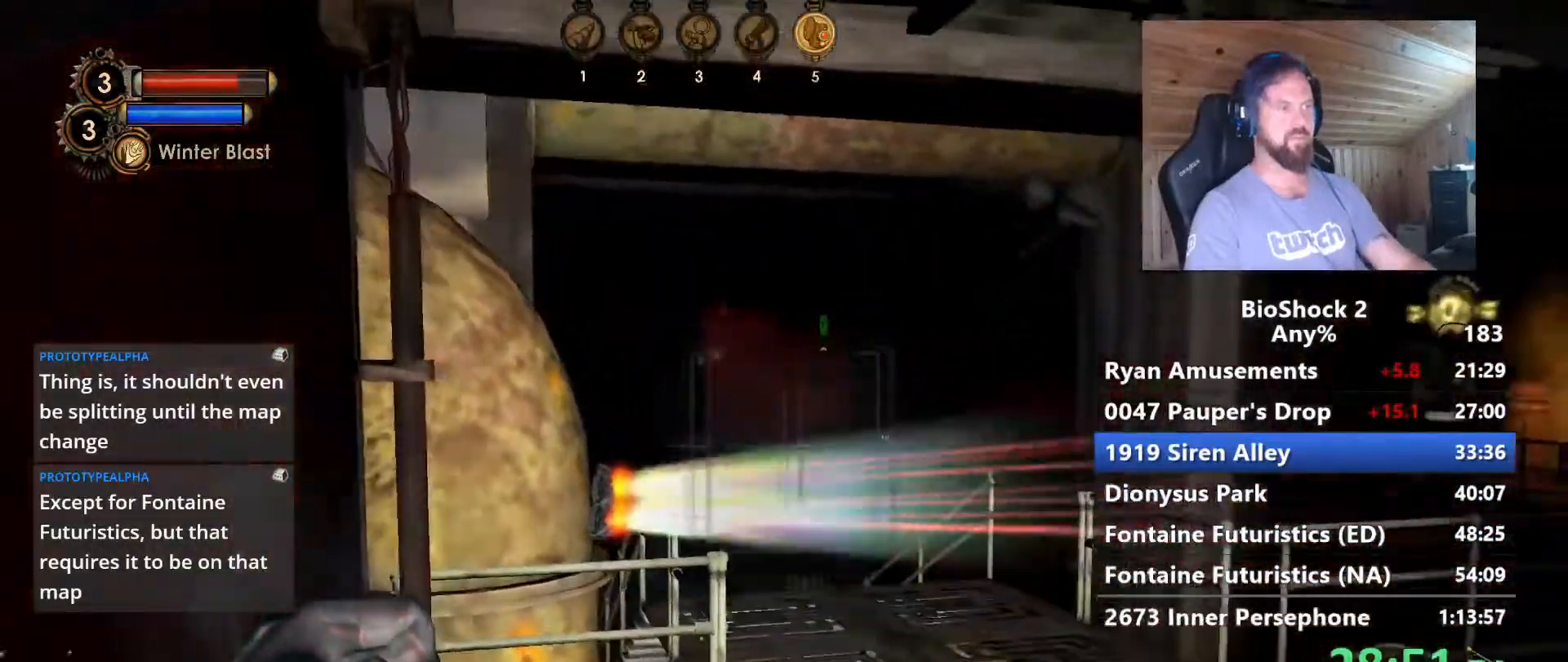
{"keys": ["d"], "mouse": [], "events": [[383, "s", "up"]]}
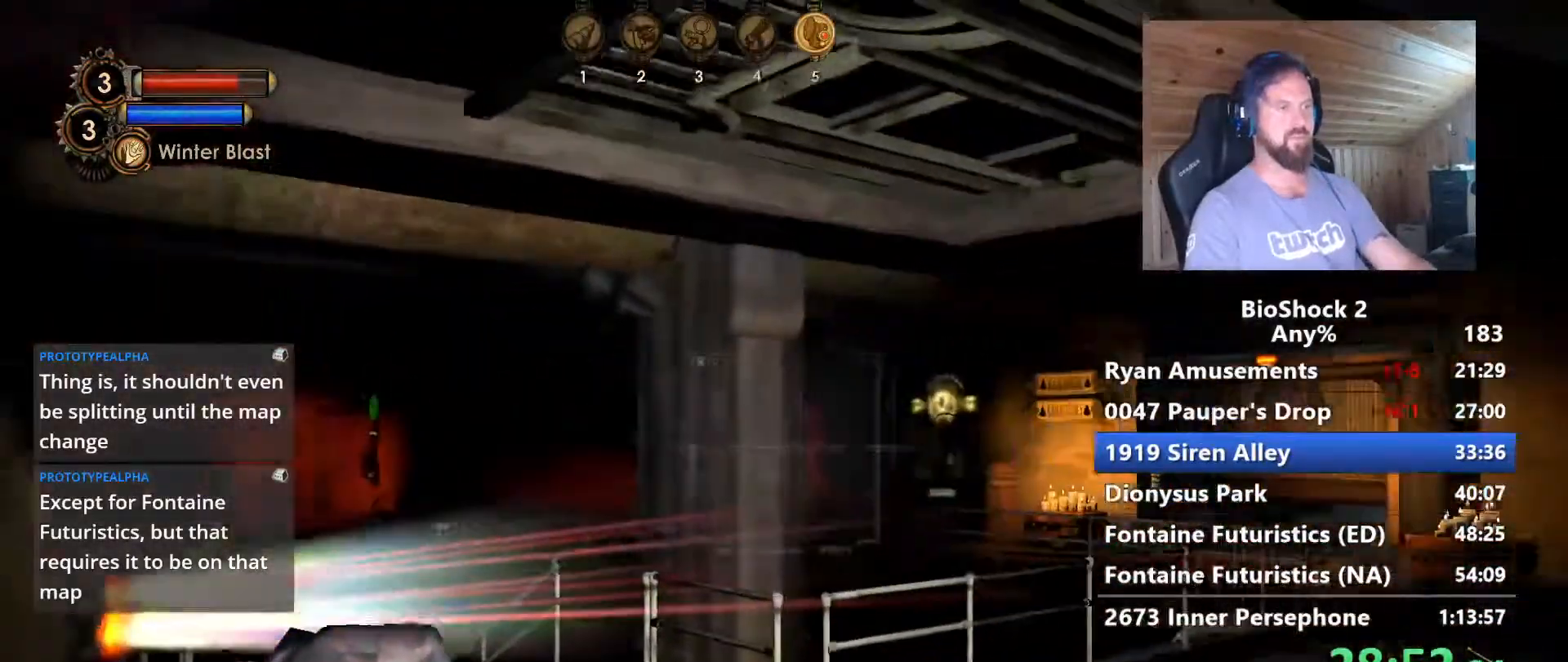
{"keys": [], "mouse": [], "events": [[83, "d", "up"]]}
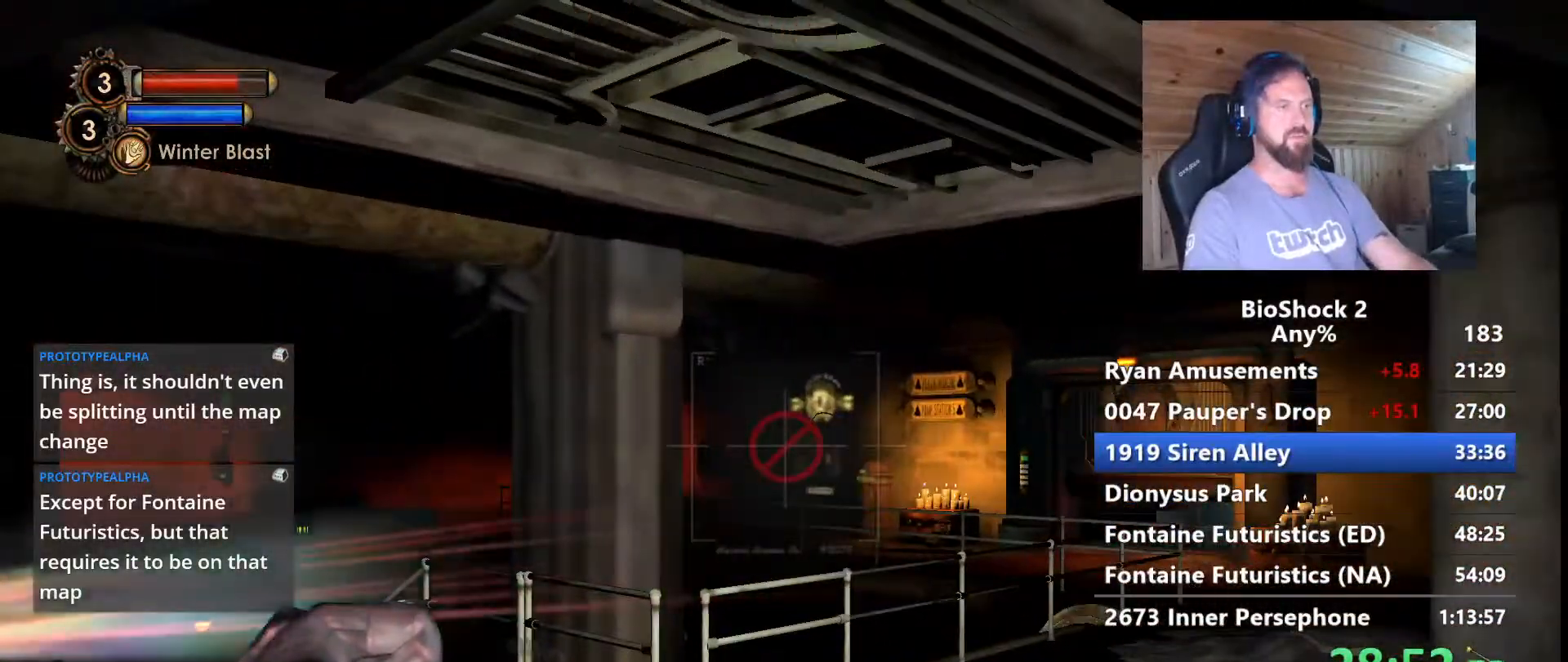
{"keys": ["w"], "mouse": [], "events": [[150, "w", "down"]]}
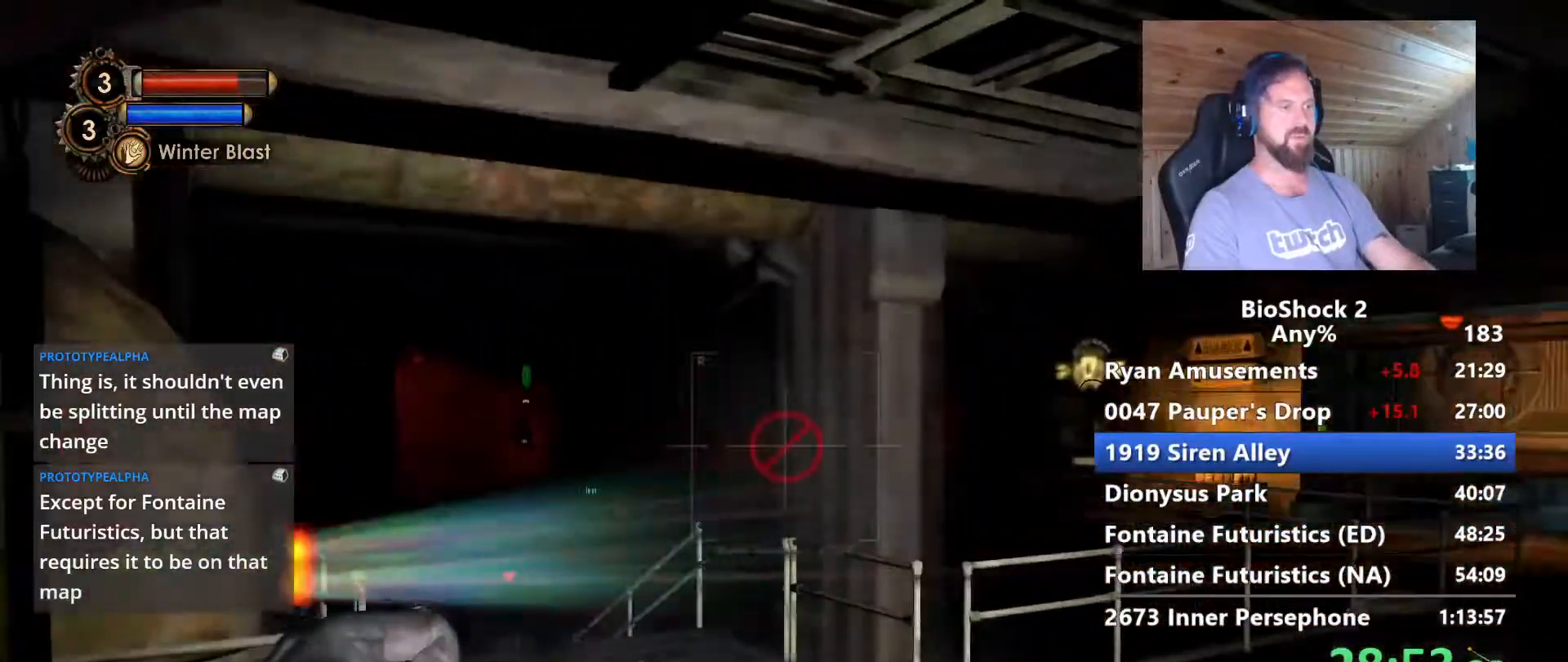
{"keys": ["s"], "mouse": [], "events": [[17, "d", "down"], [100, "w", "up"], [200, "d", "up"], [300, "a", "down"], [350, "a", "up"], [383, "s", "down"]]}
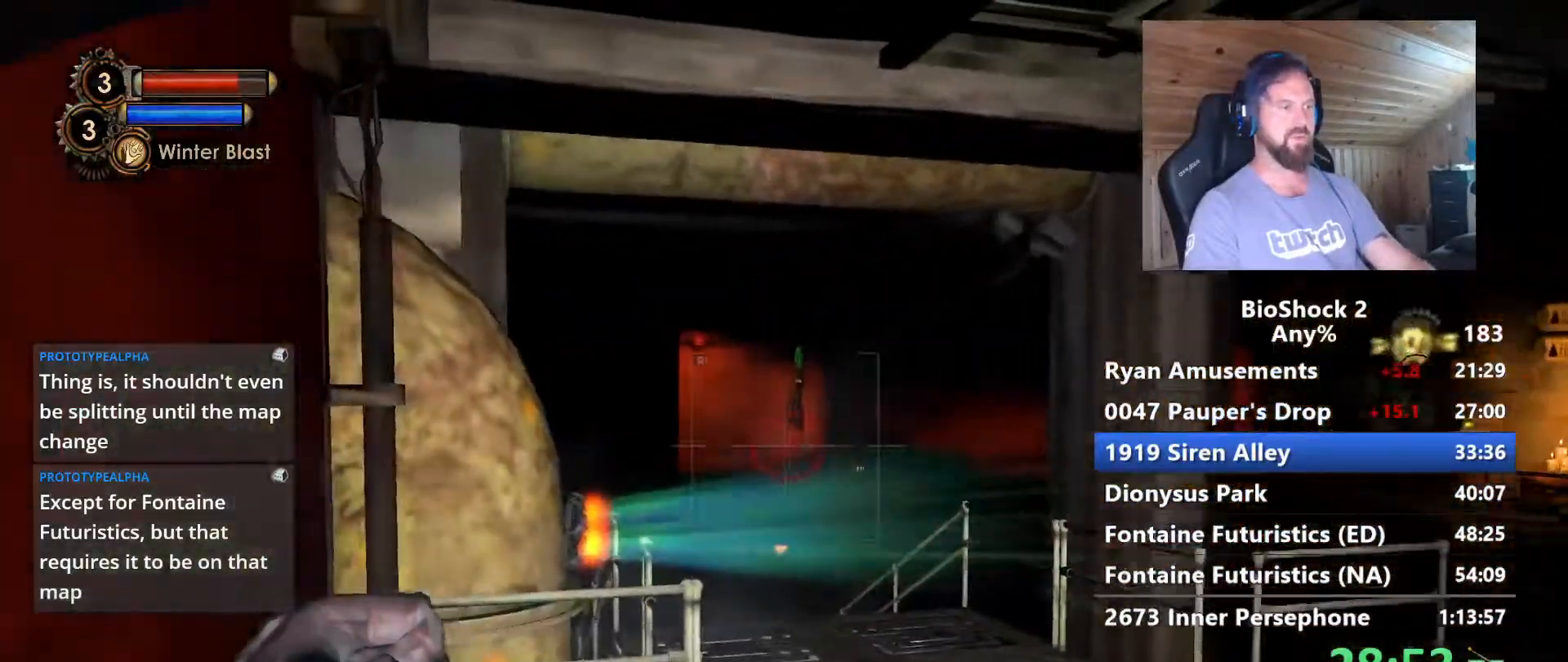
{"keys": [], "mouse": [], "events": [[217, "a", "down"], [217, "s", "up"], [350, "a", "up"]]}
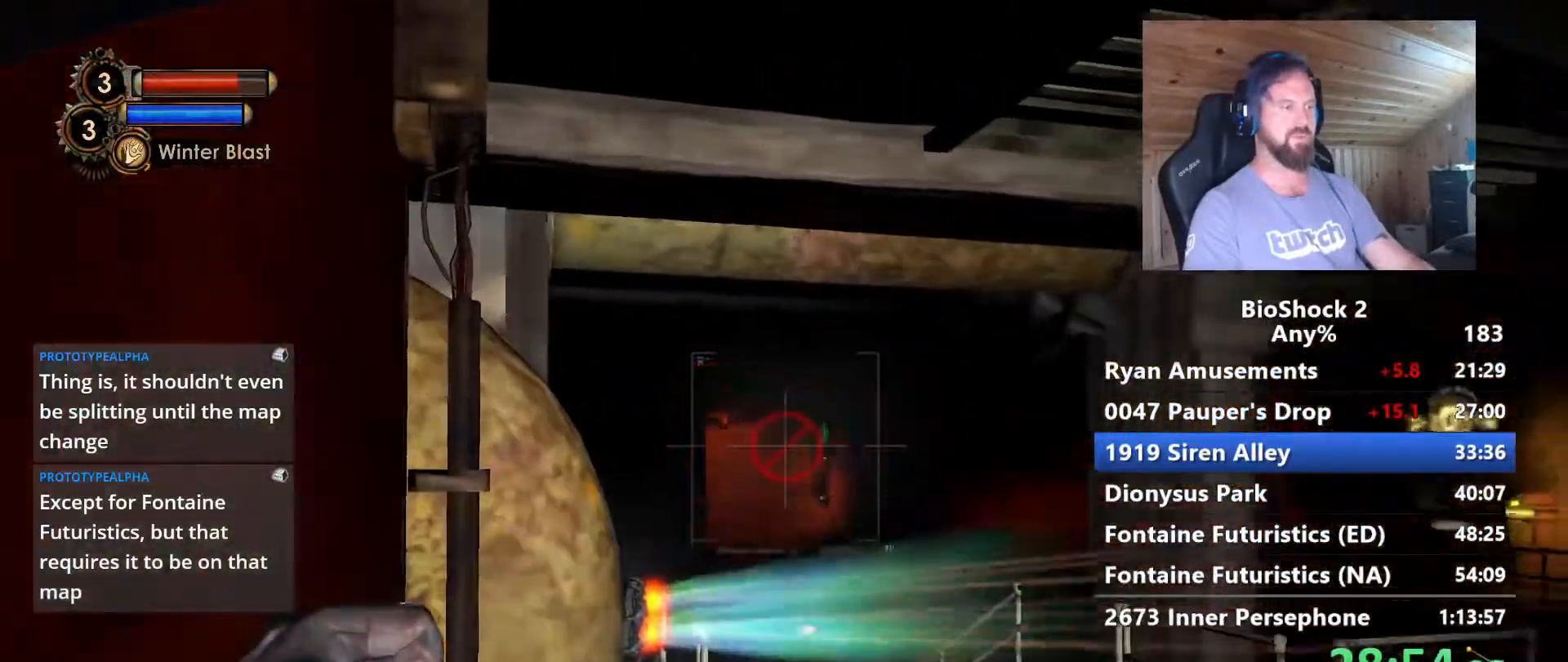
{"keys": [], "mouse": [], "events": []}
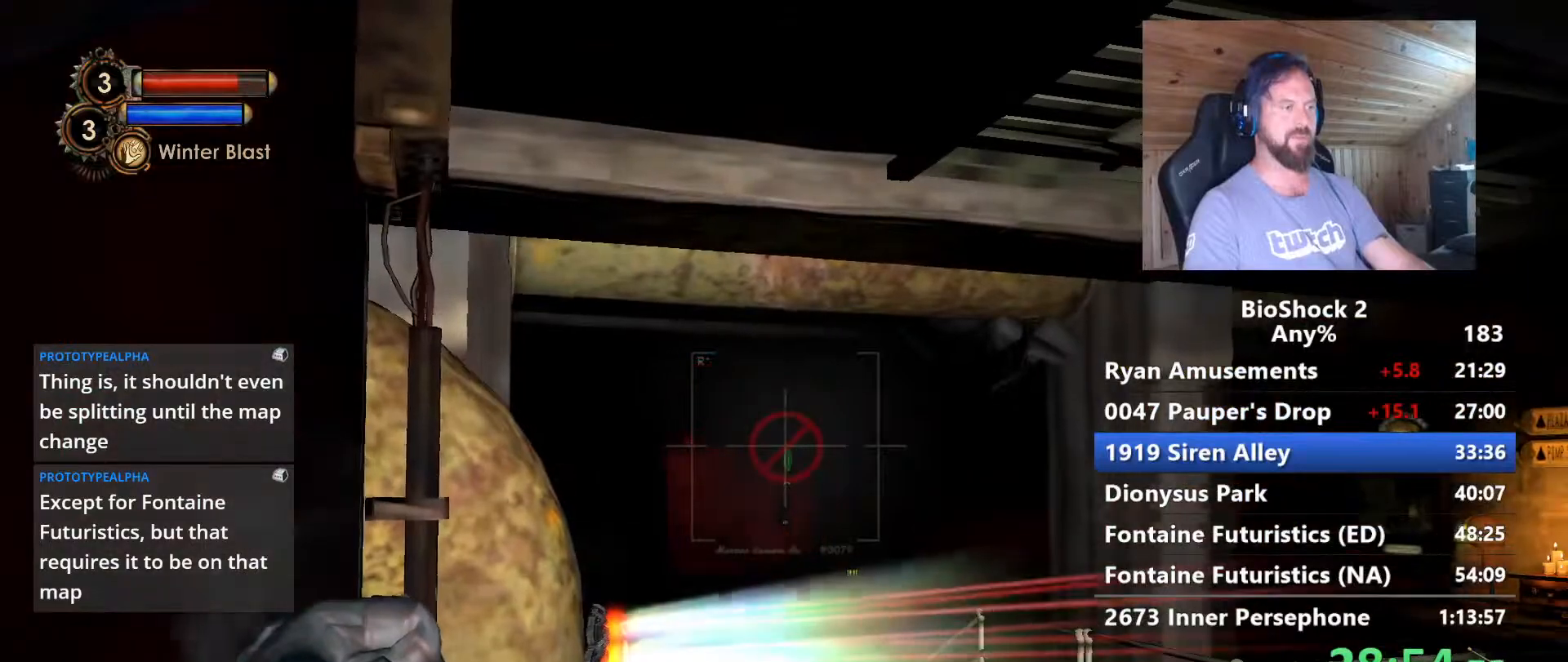
{"keys": [], "mouse": [], "events": [[17, "d", "down"], [67, "d", "up"]]}
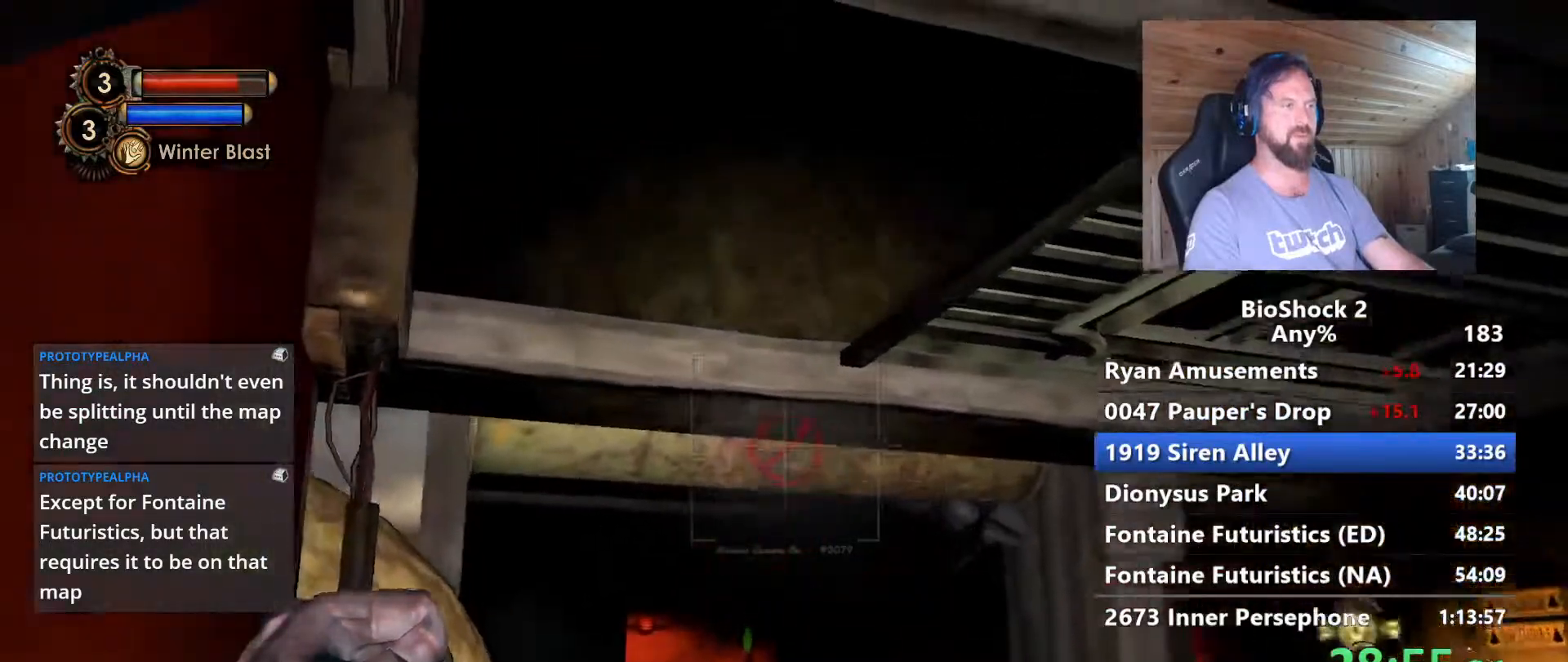
{"keys": [], "mouse": [], "events": []}
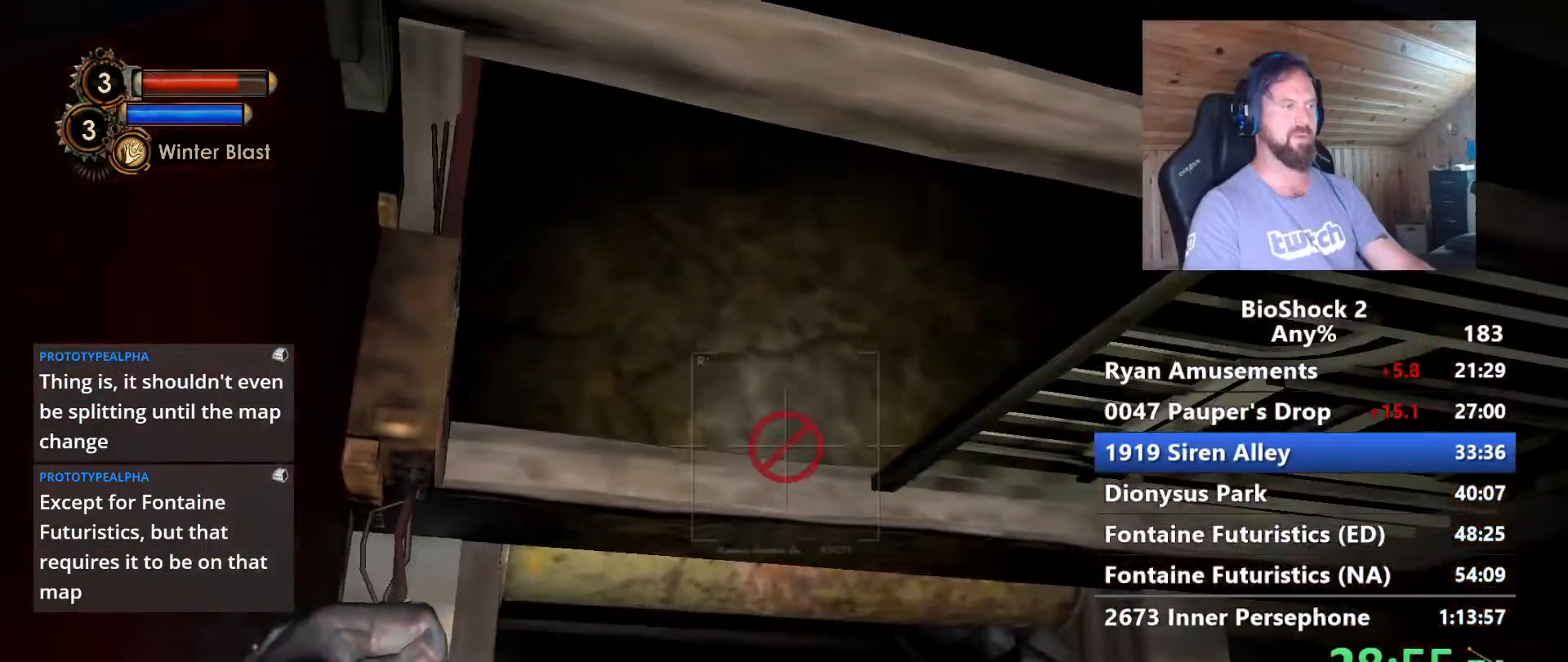
{"keys": [], "mouse": [], "events": []}
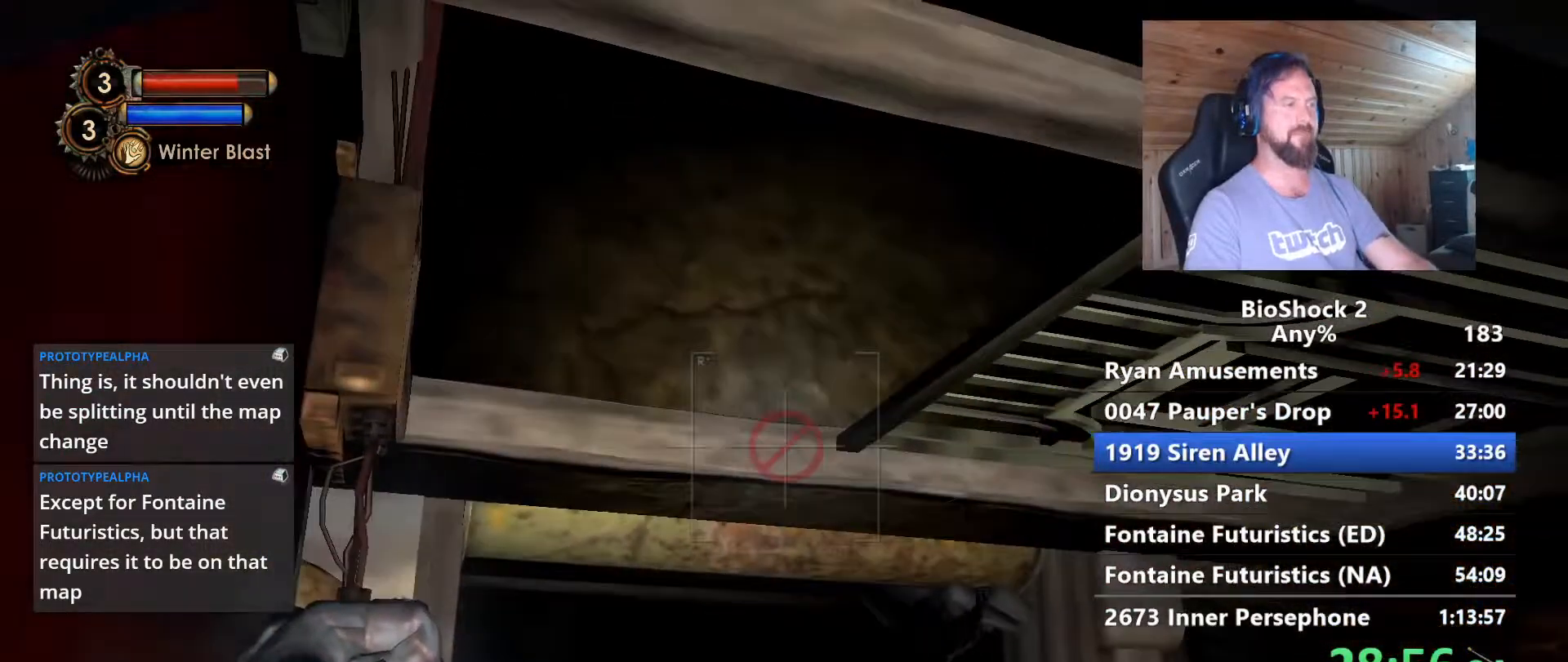
{"keys": [], "mouse": [], "events": [[67, "s", "down"], [300, "d", "down"], [350, "s", "up"], [383, "d", "up"]]}